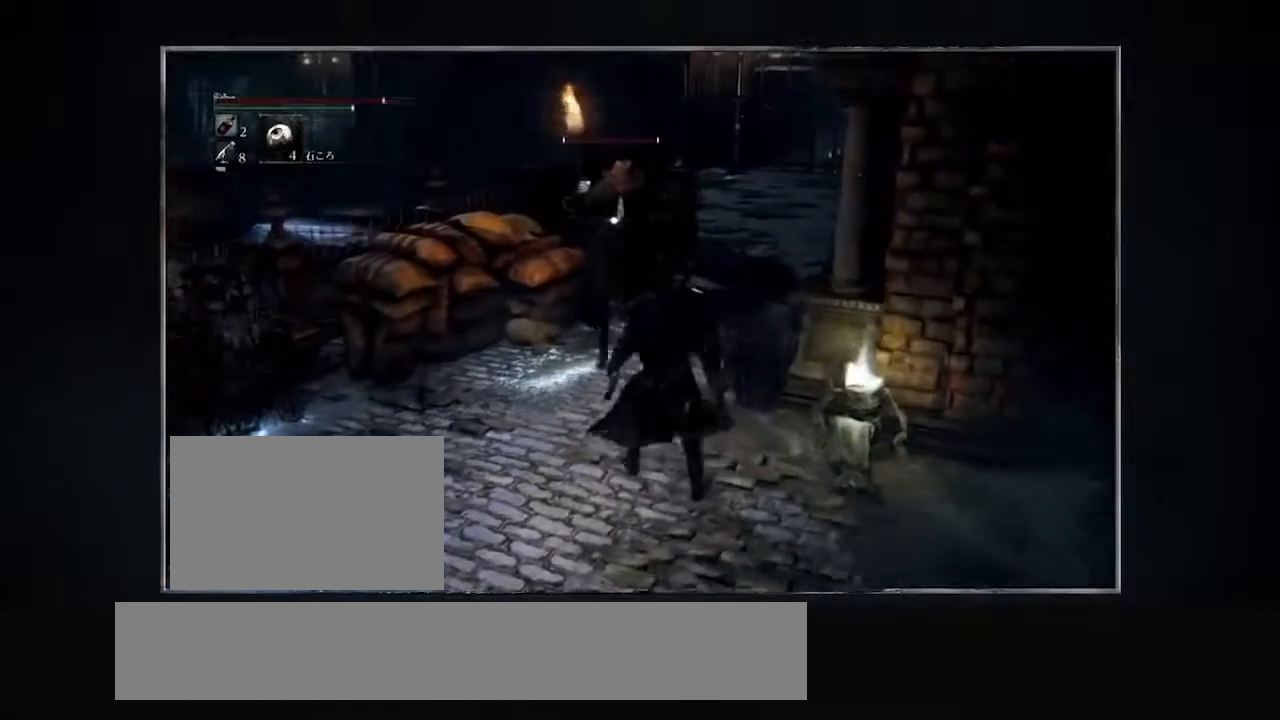
Gameplay with a controller (PlayStation layout); each line is a JSON object with the inputs held at the frame after it. "events" lists button and stick changes between this image and that frame as [ms after this image, input, new state], when the widget could be followed in between. Not read: left_stick right_stick.
{"buttons": ["R1"], "events": []}
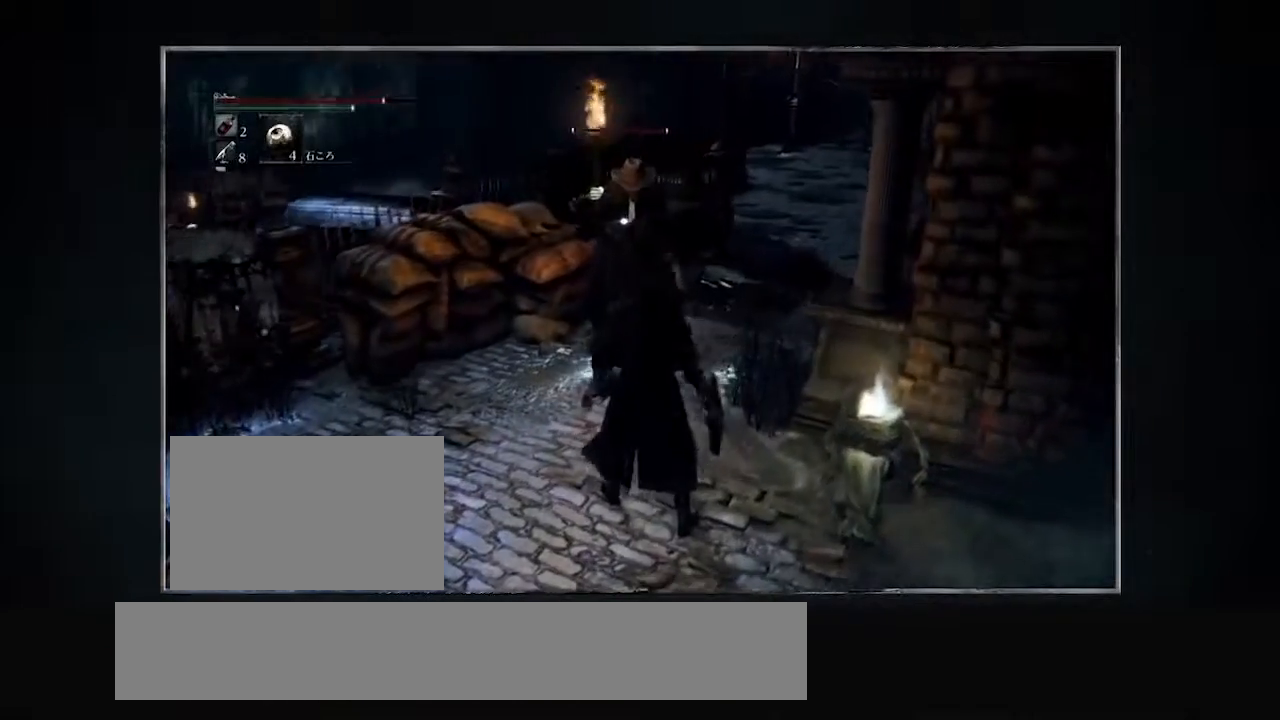
{"buttons": ["R1"], "events": []}
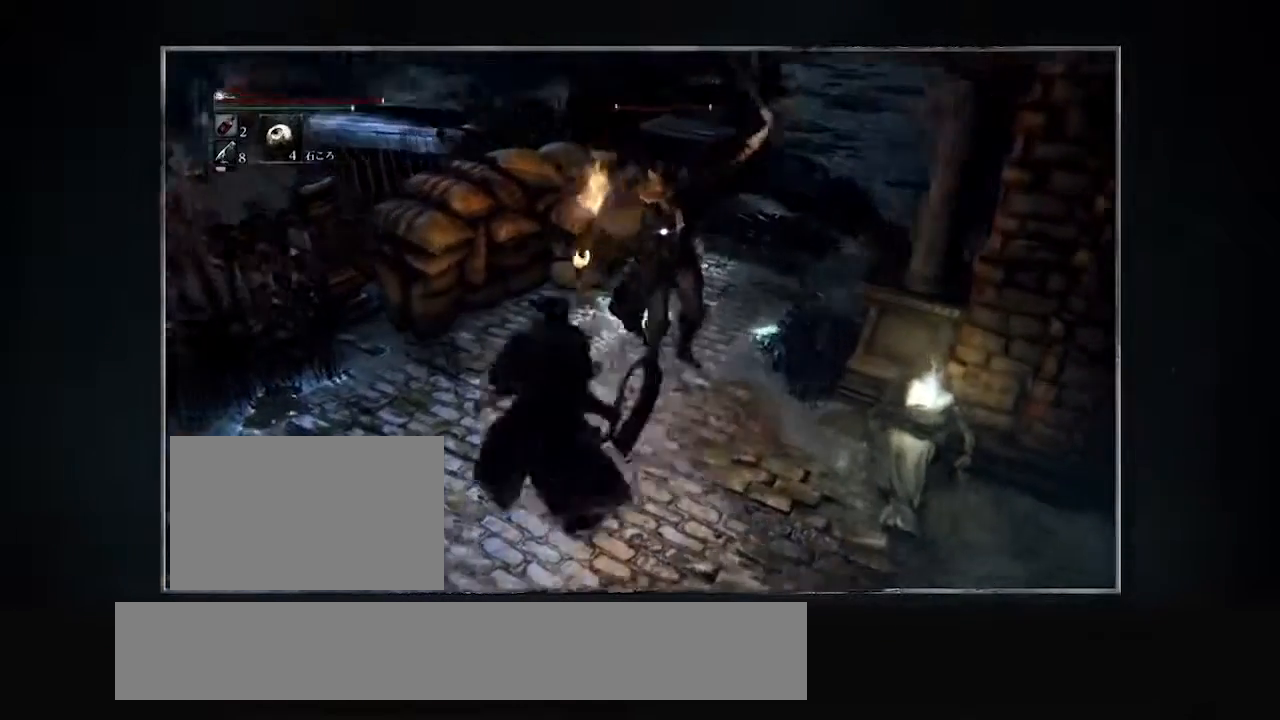
{"buttons": ["R1"], "events": [[33, "R2", "down"], [100, "R2", "up"]]}
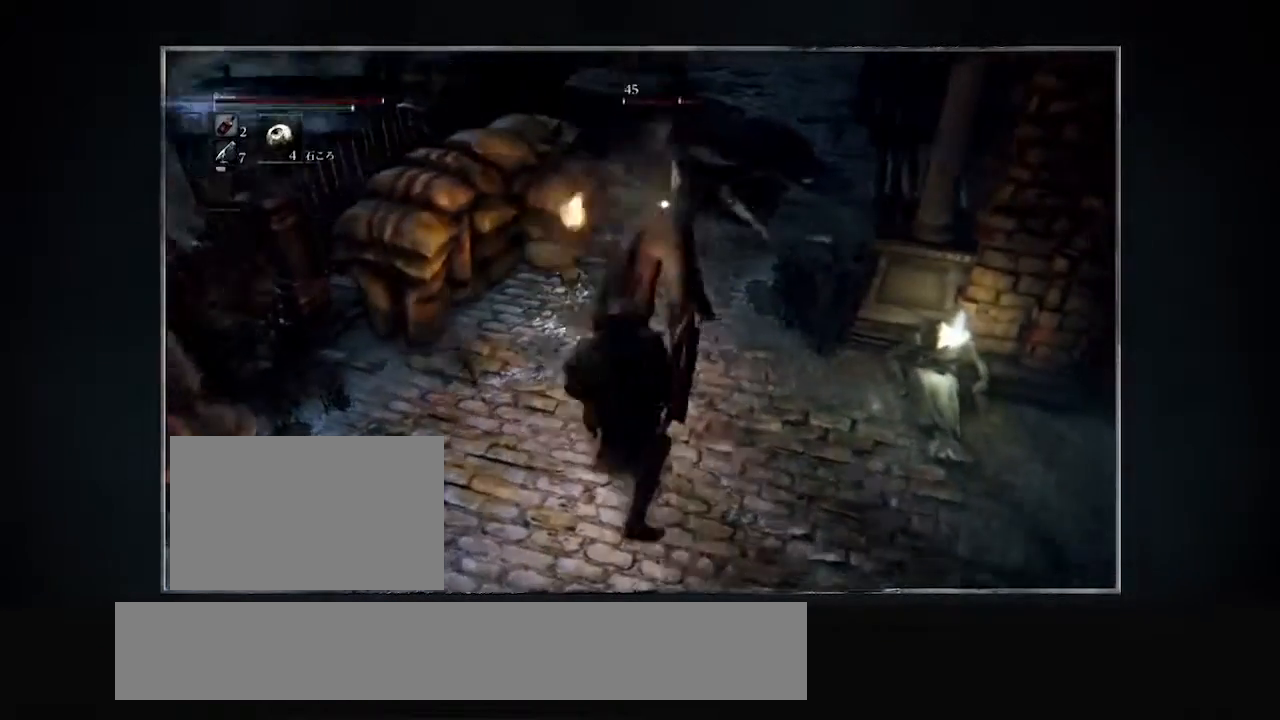
{"buttons": ["R1"], "events": []}
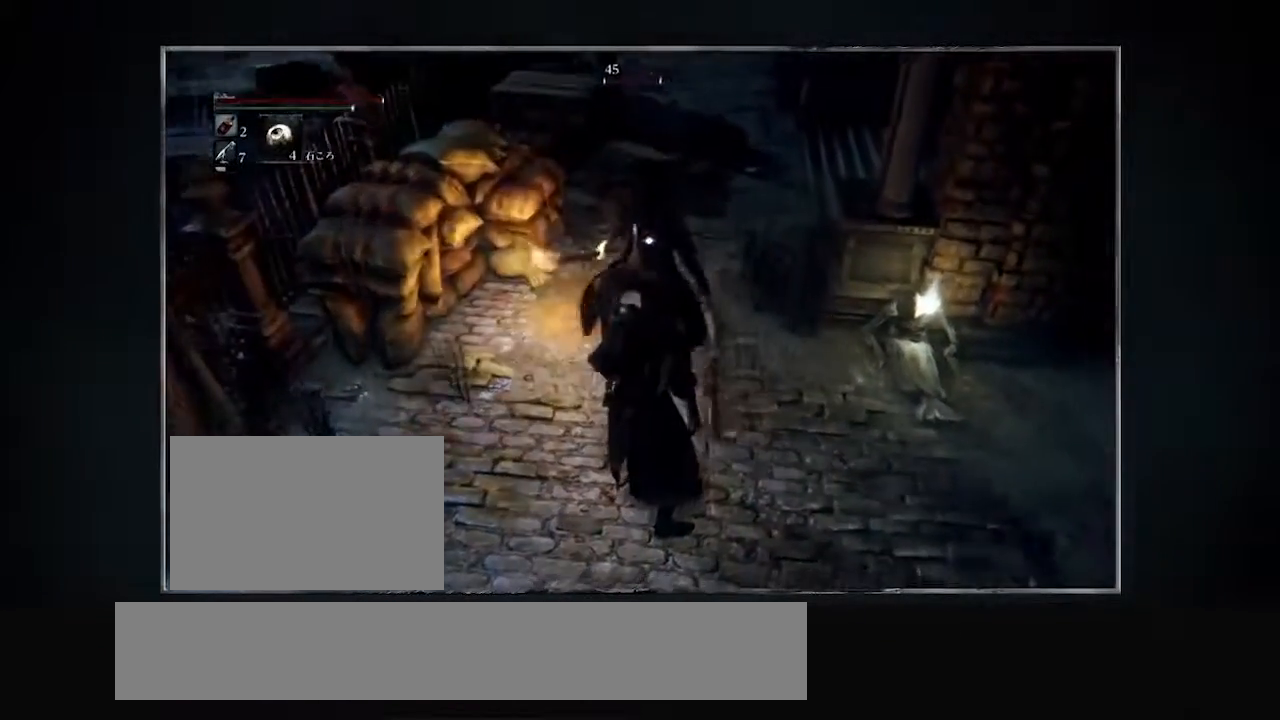
{"buttons": ["R1"], "events": []}
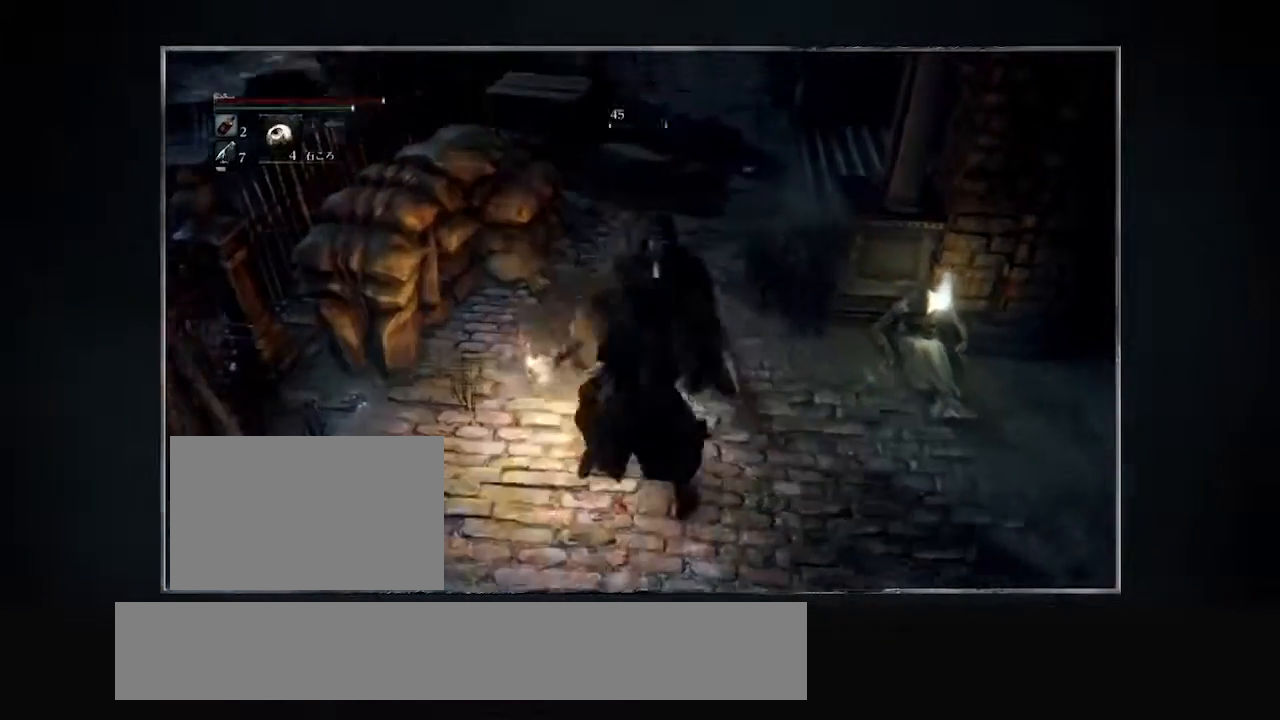
{"buttons": ["R1"], "events": [[34, "R2", "down"], [201, "R2", "up"]]}
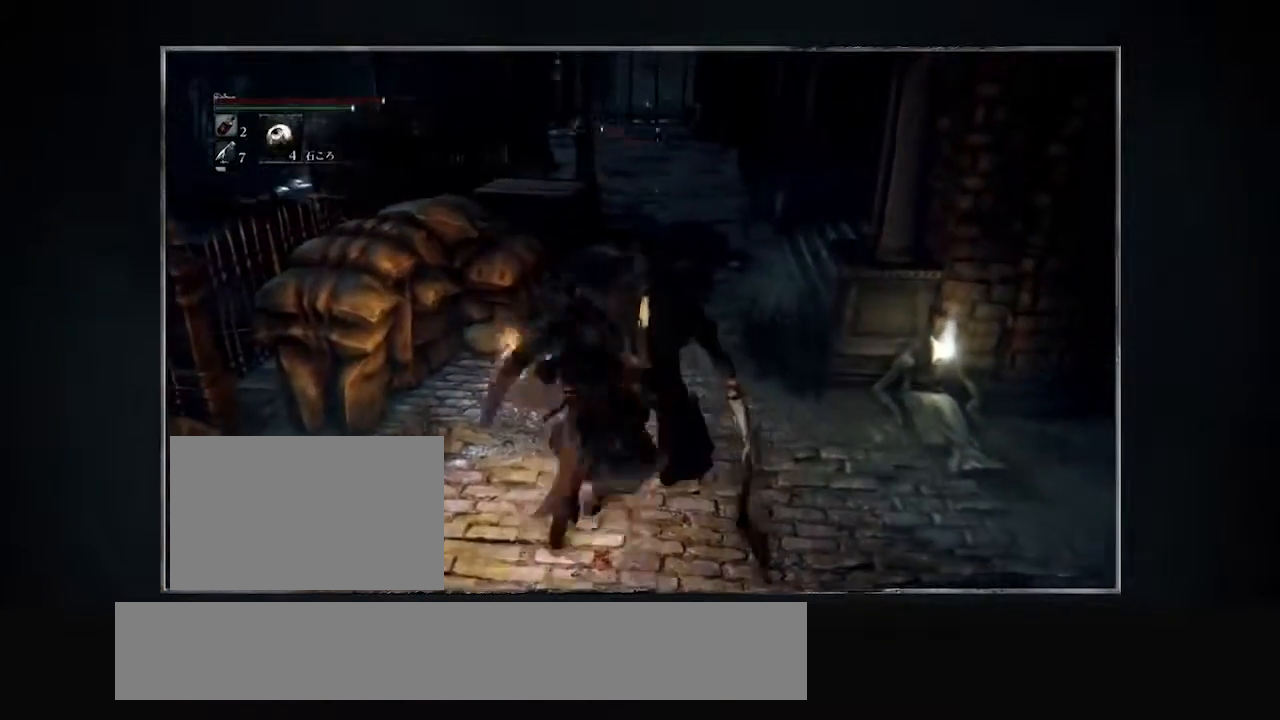
{"buttons": ["R1"], "events": []}
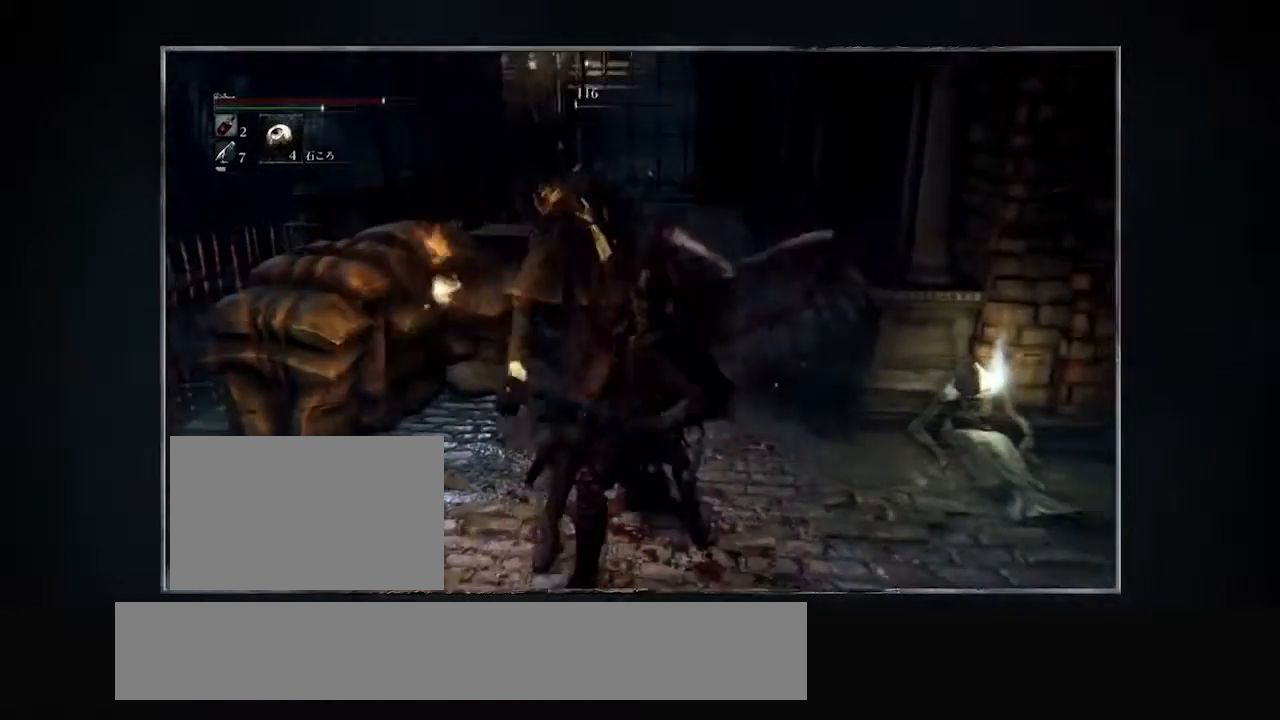
{"buttons": ["R1"], "events": [[334, "R2", "down"], [434, "R2", "up"]]}
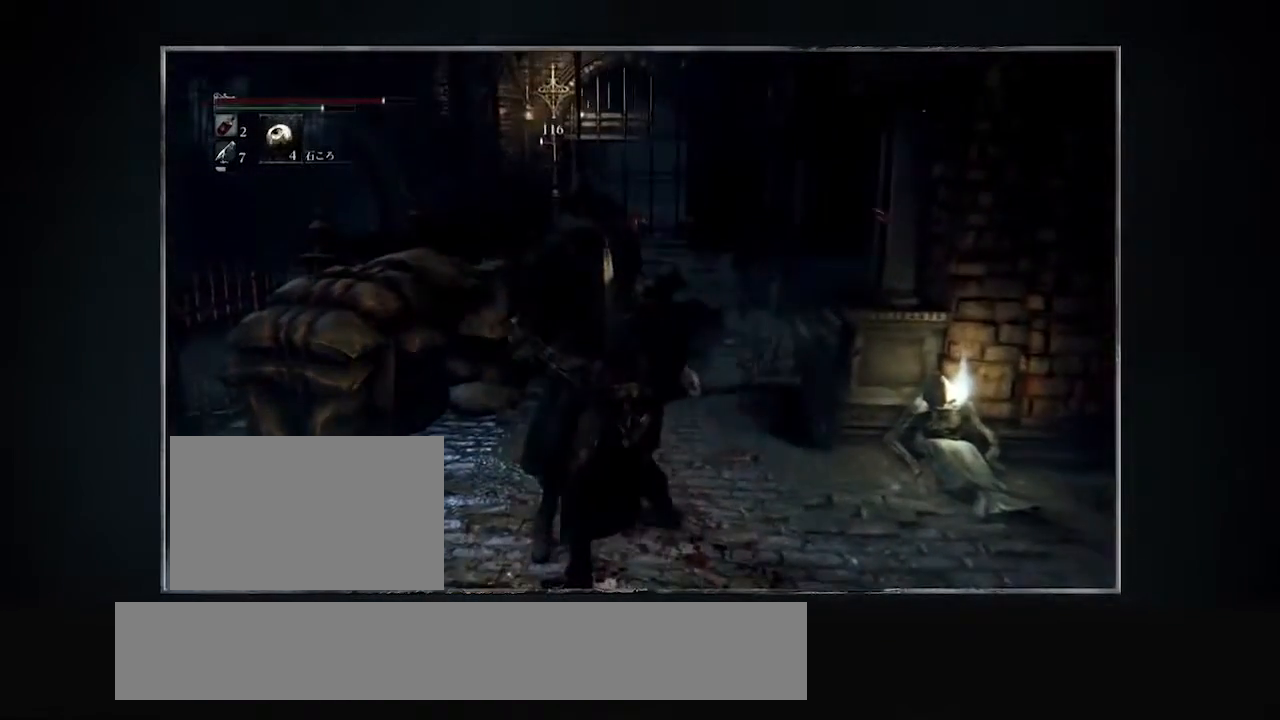
{"buttons": ["R1"], "events": []}
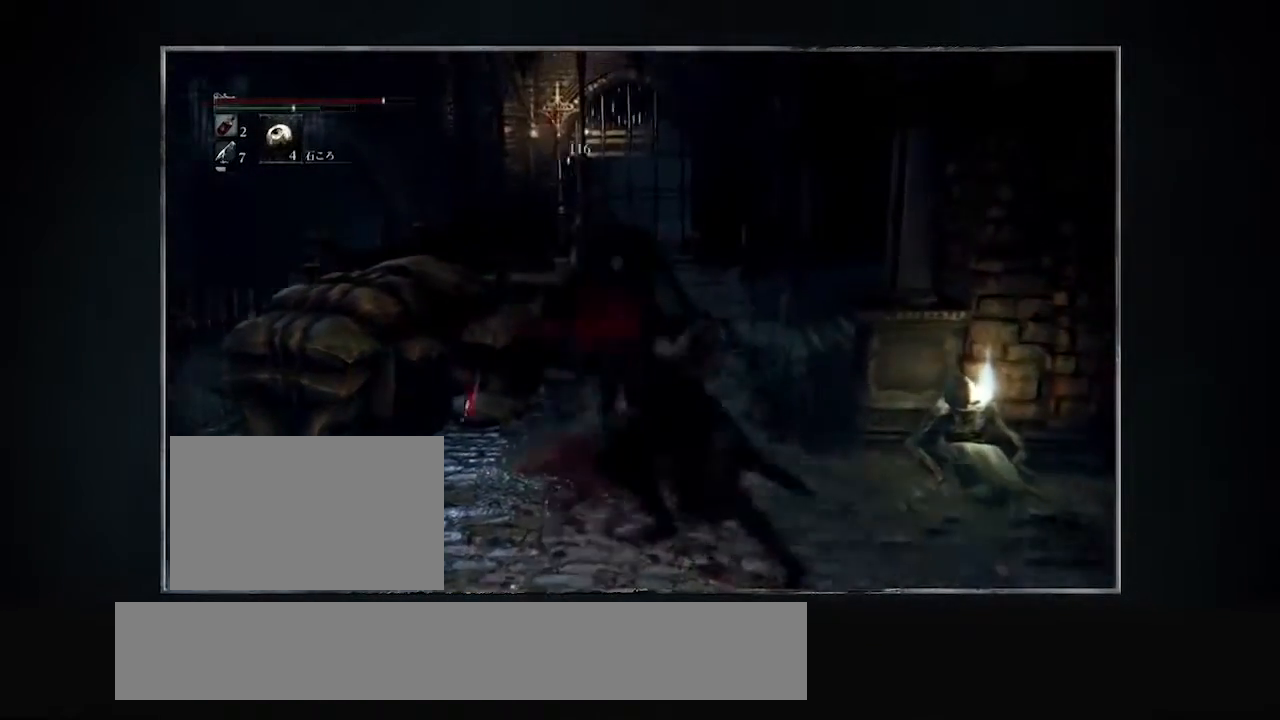
{"buttons": ["R1"], "events": []}
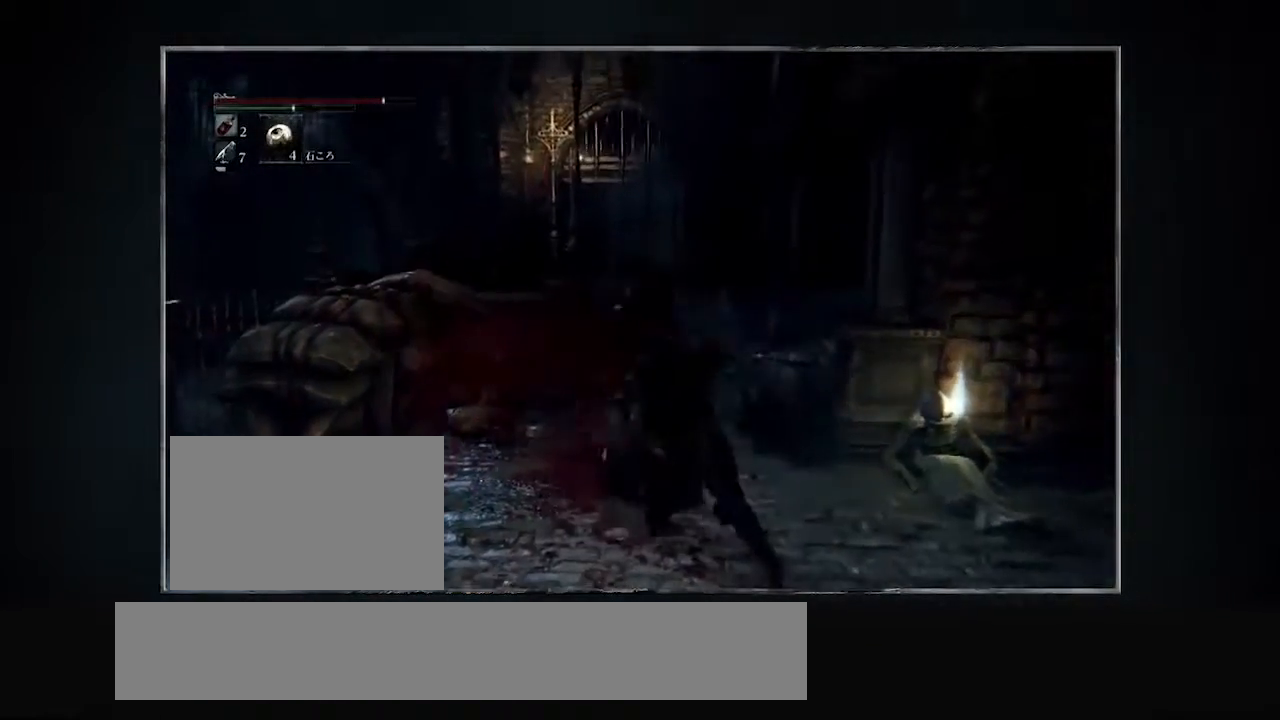
{"buttons": ["R1"], "events": []}
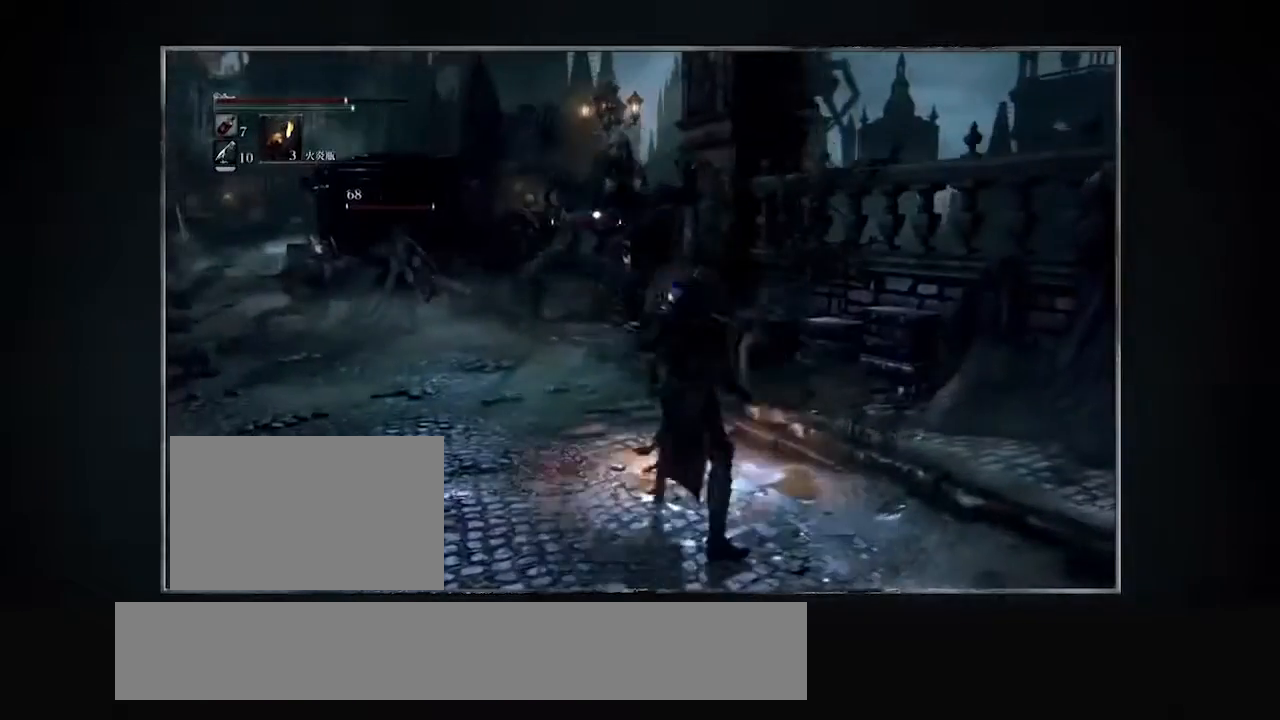
{"buttons": ["R1"], "events": []}
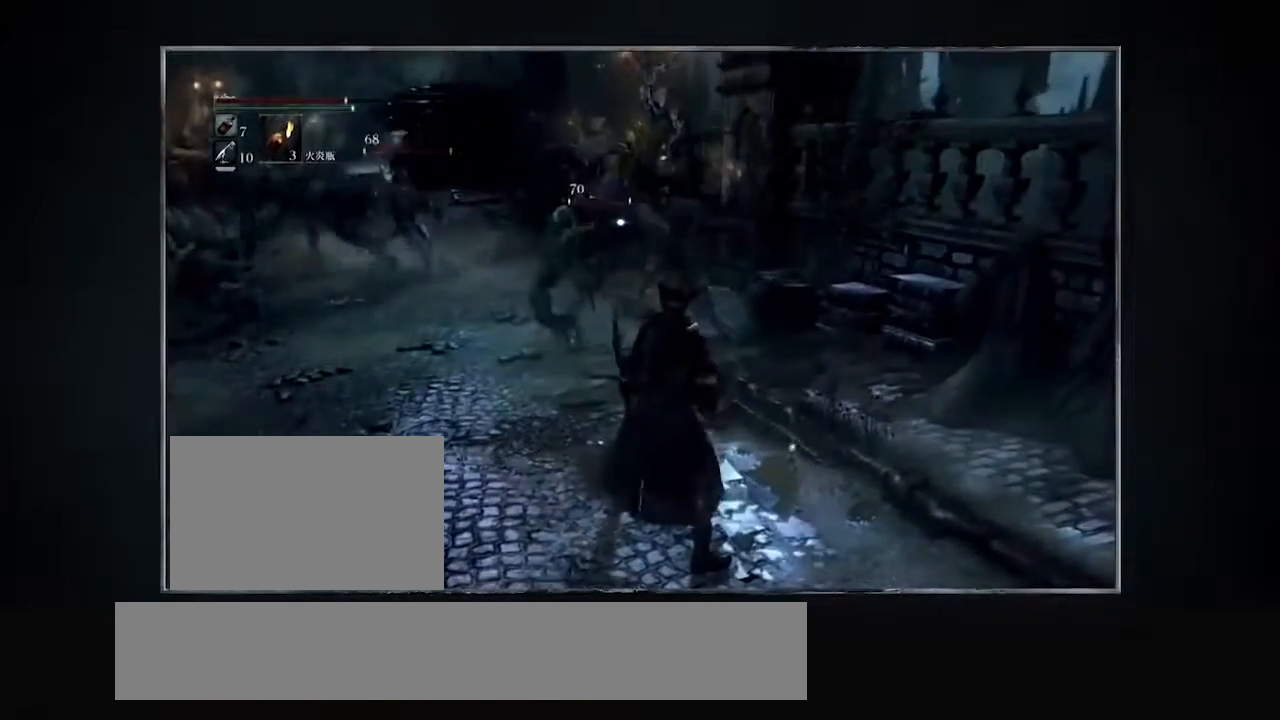
{"buttons": ["R1"], "events": []}
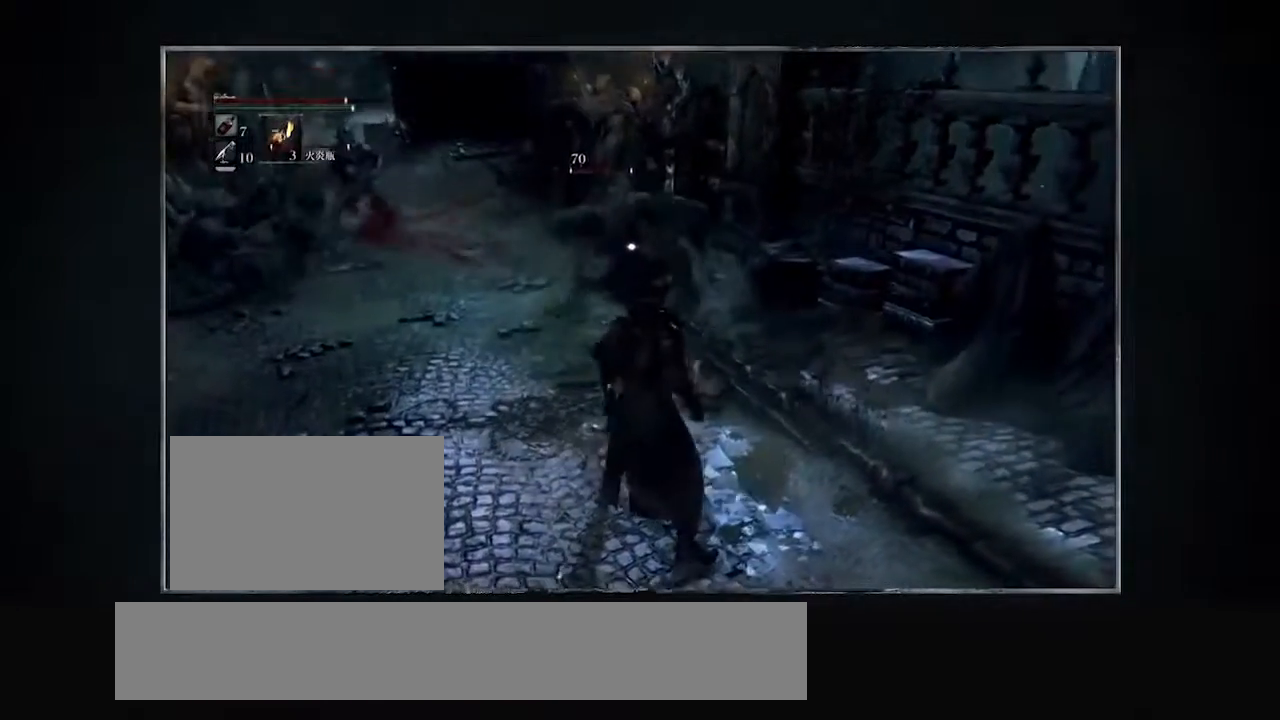
{"buttons": ["R1"], "events": []}
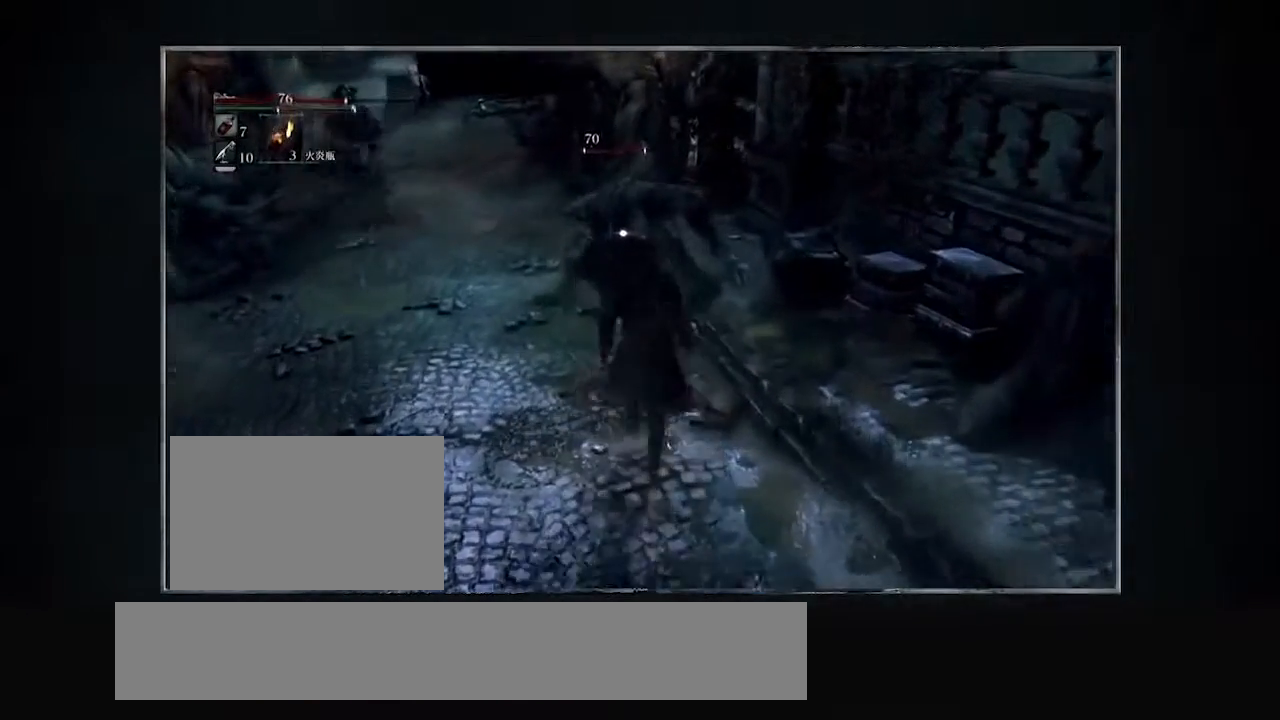
{"buttons": ["R1"], "events": []}
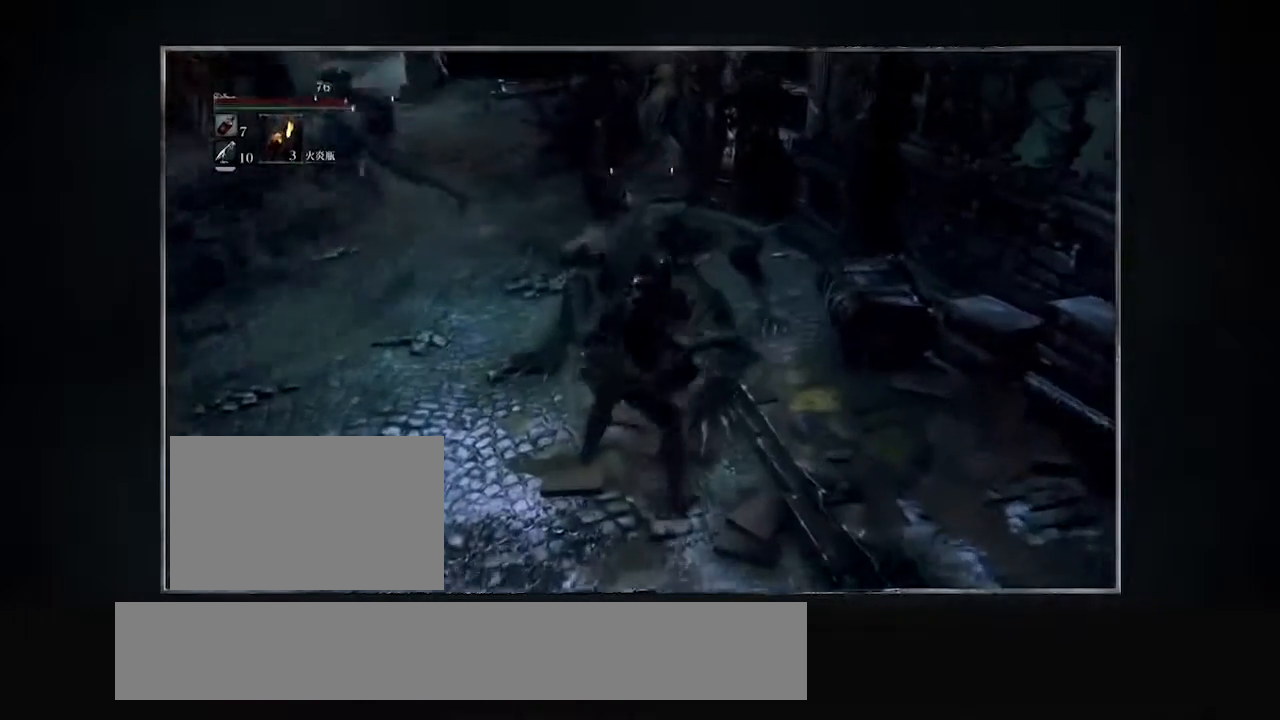
{"buttons": ["R1"], "events": [[167, "R2", "down"], [234, "R2", "up"], [368, "R2", "down"], [468, "R2", "up"]]}
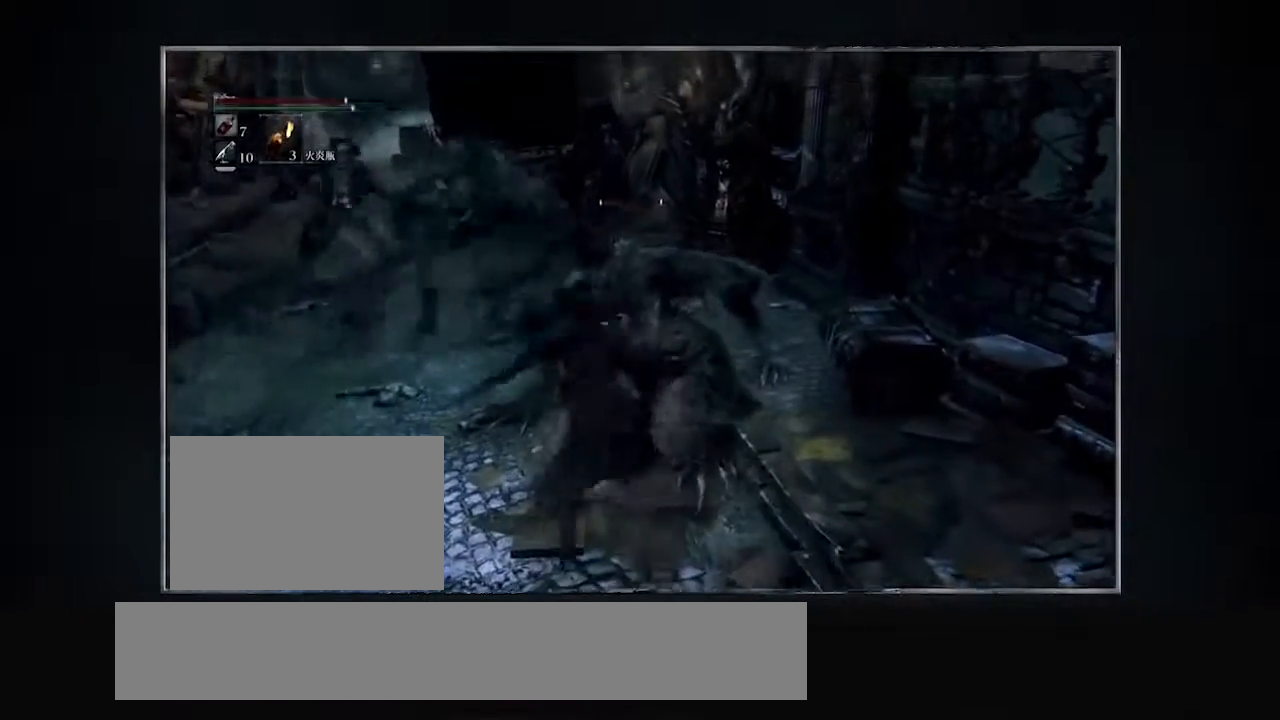
{"buttons": ["R1"], "events": [[167, "R2", "down"], [234, "R2", "up"]]}
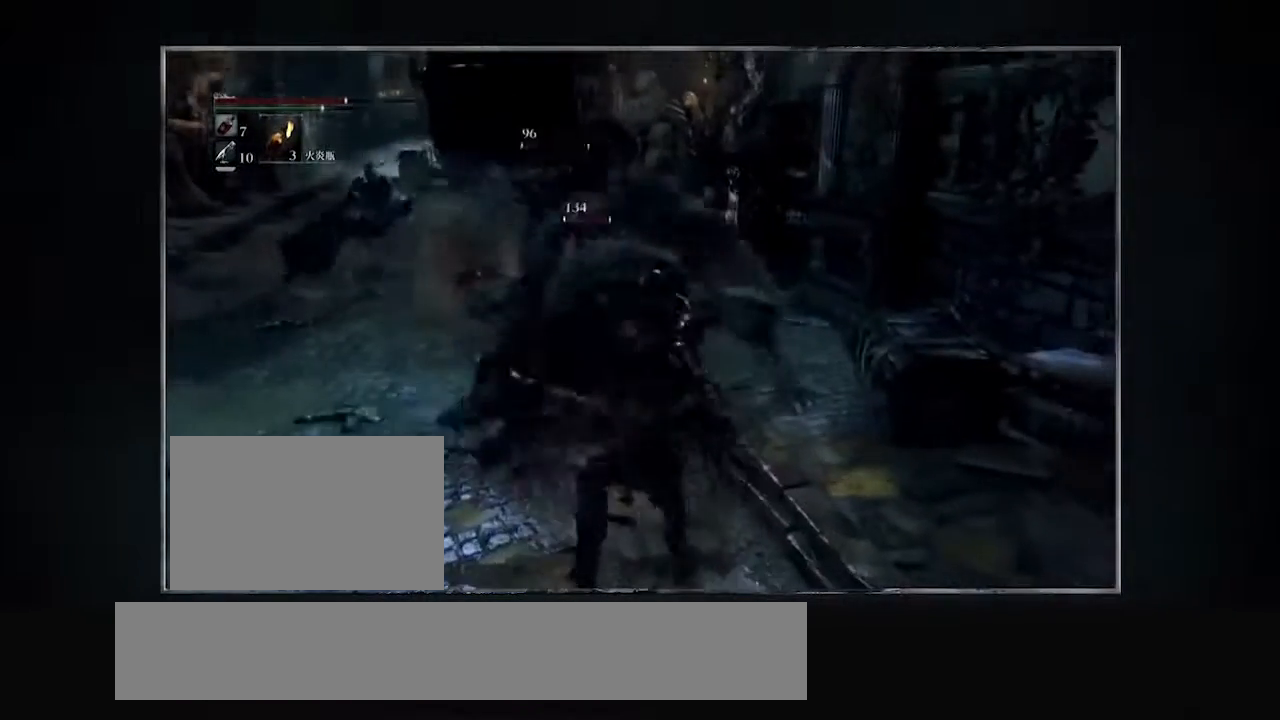
{"buttons": ["R1"], "events": []}
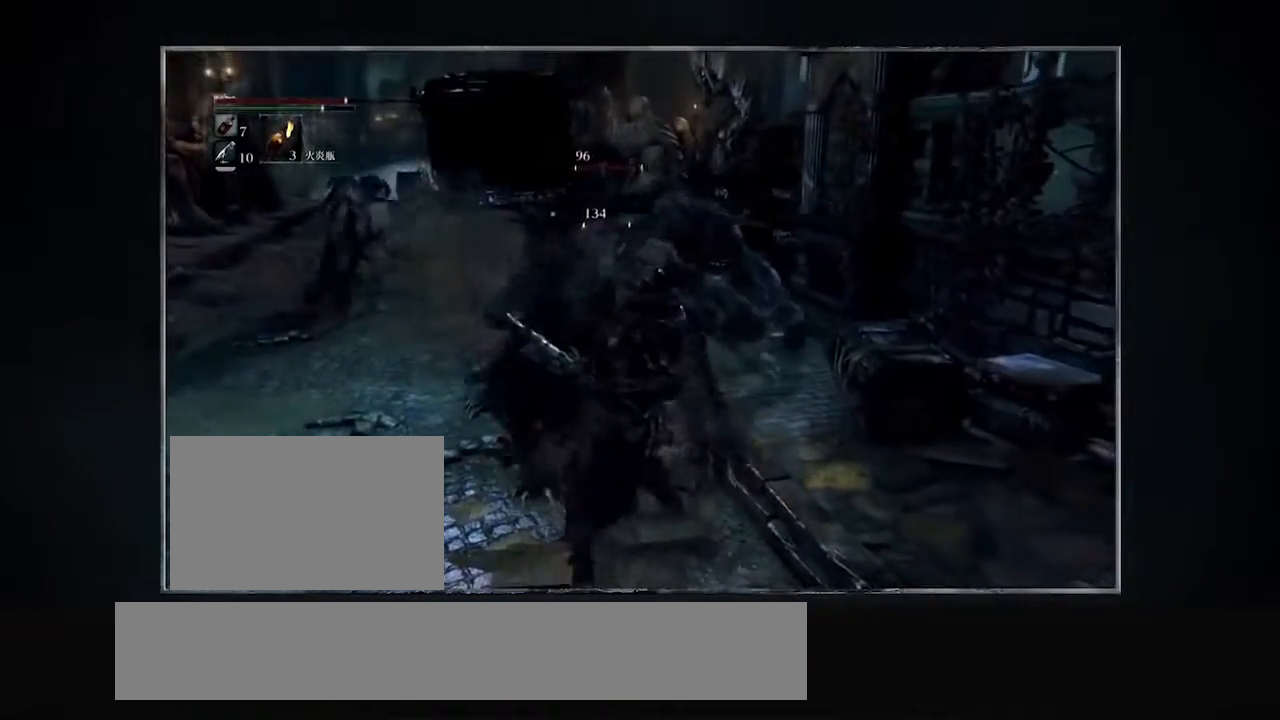
{"buttons": ["R1"], "events": []}
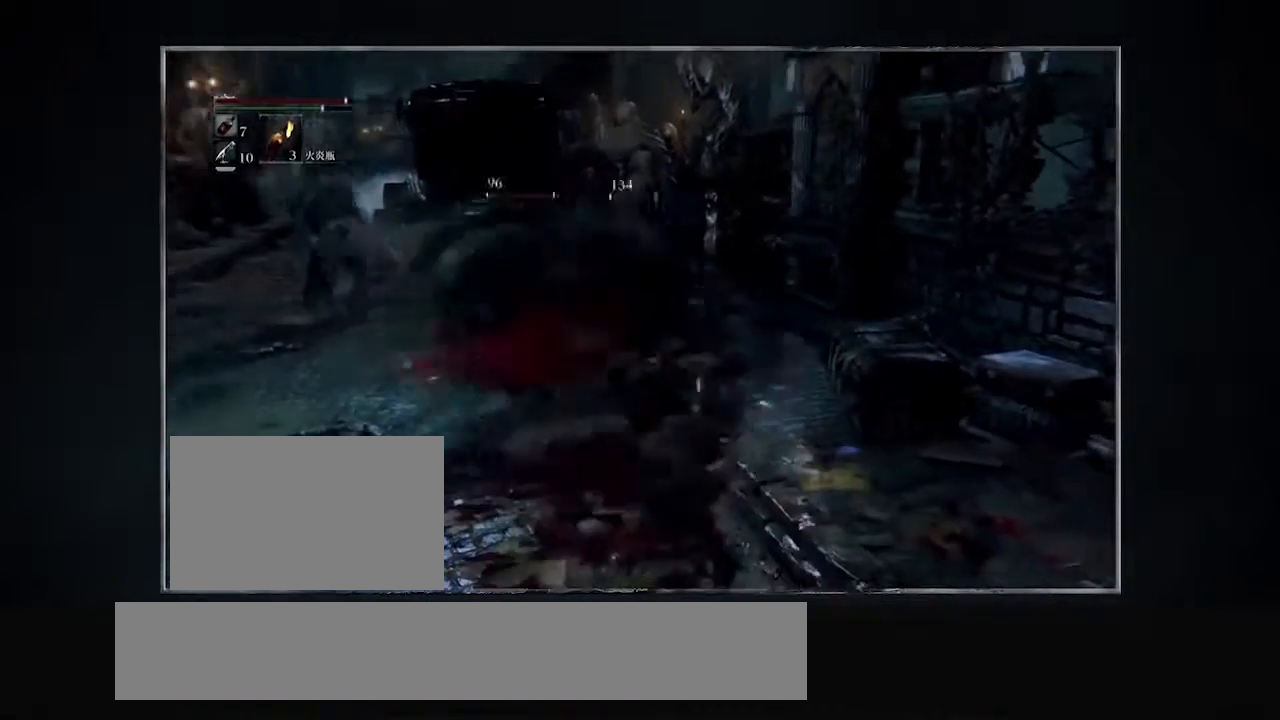
{"buttons": ["R1"], "events": []}
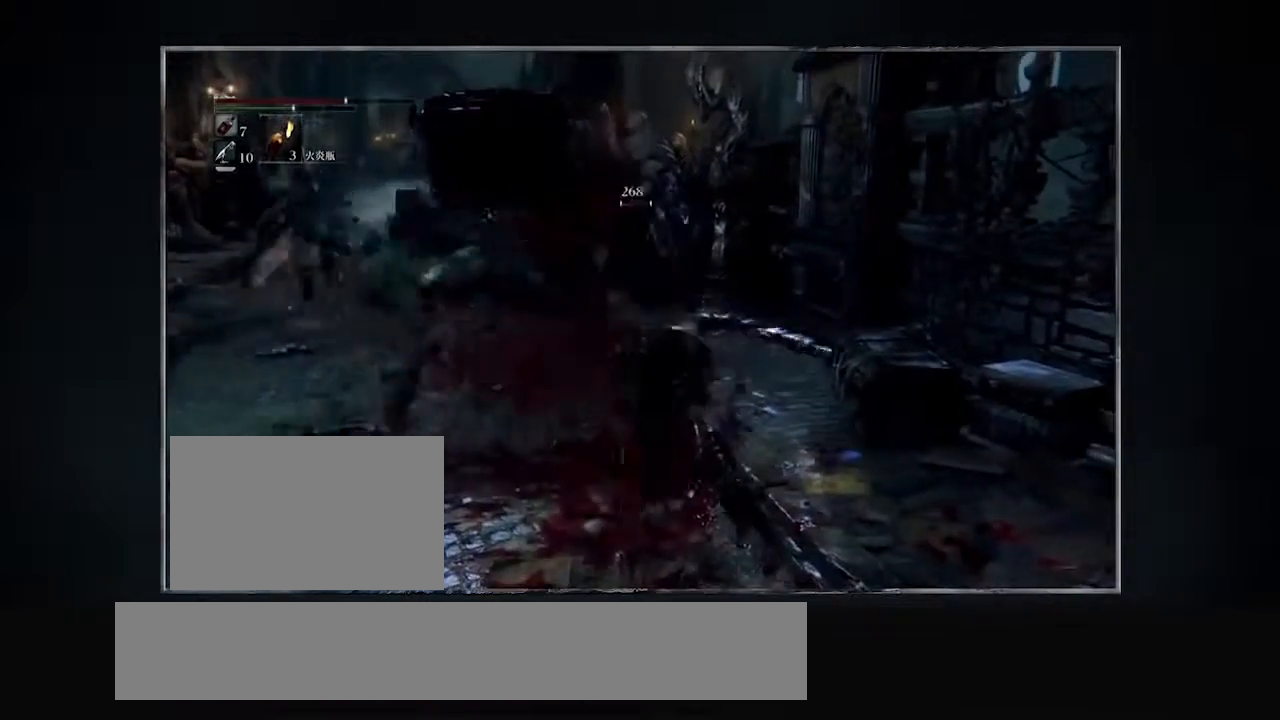
{"buttons": ["R1"]}
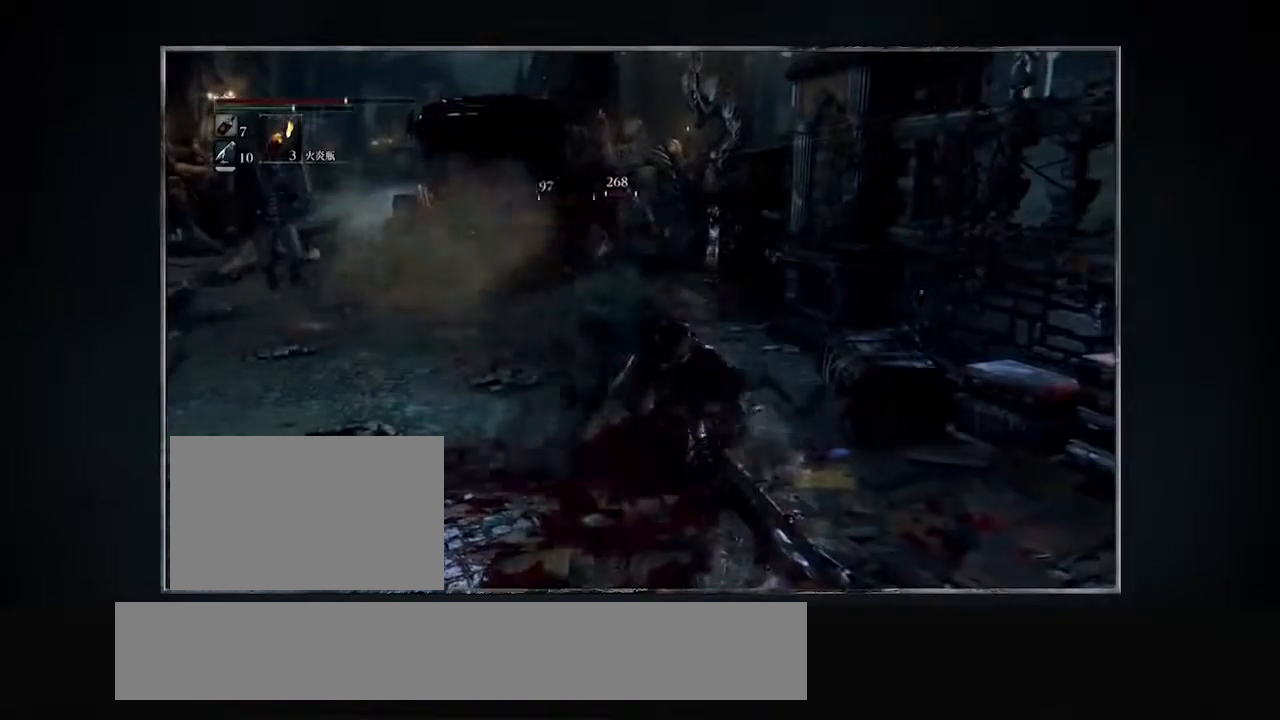
{"buttons": ["R1"], "events": []}
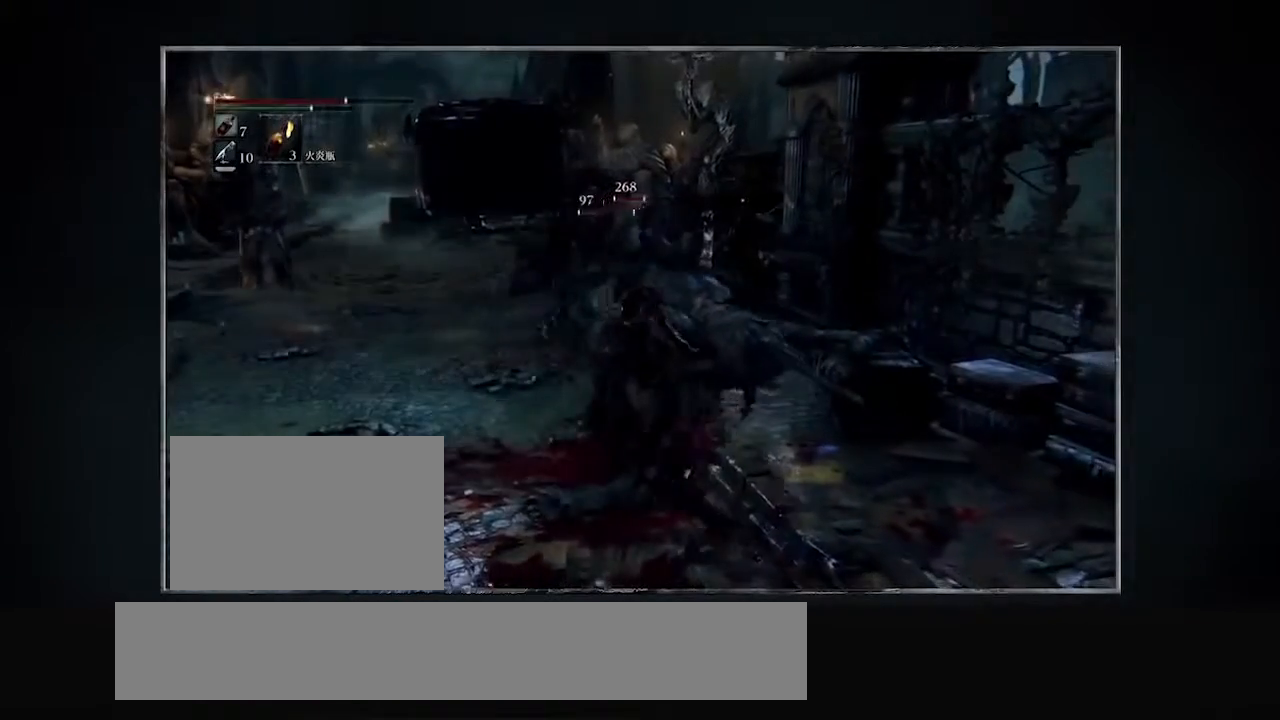
{"buttons": ["R1"], "events": []}
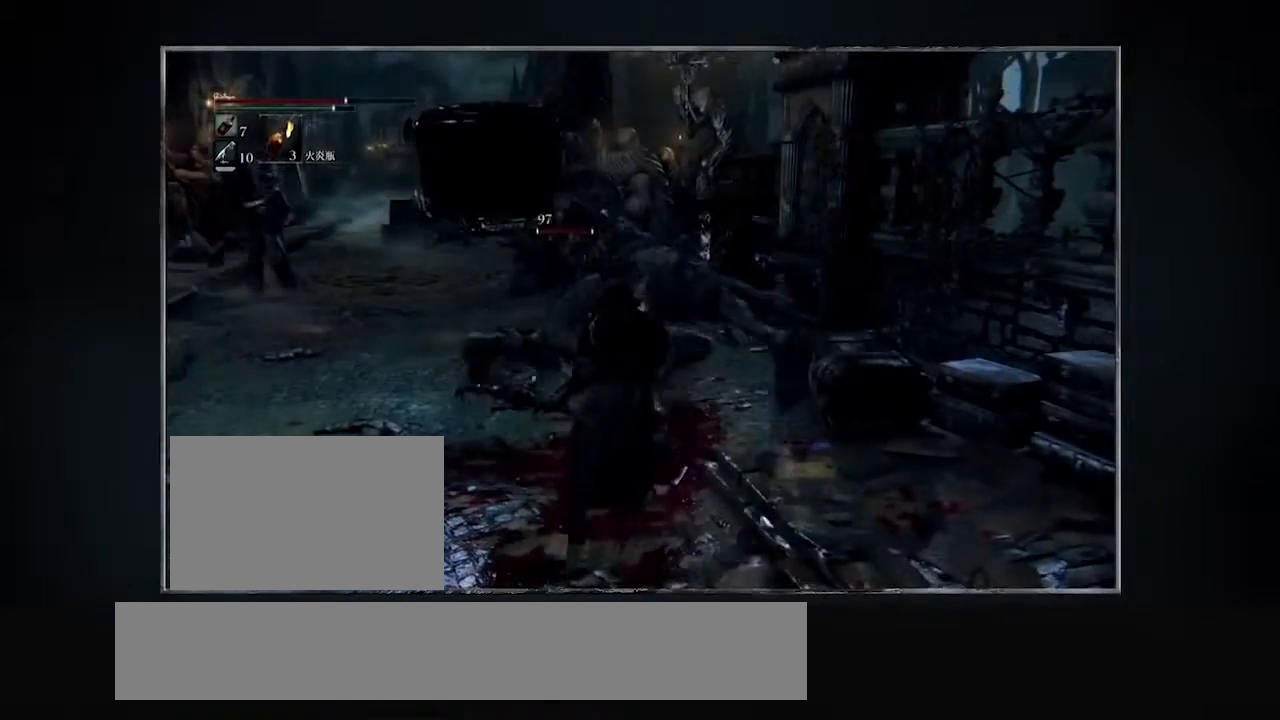
{"buttons": ["R1"], "events": [[234, "R2", "down"], [468, "R2", "up"]]}